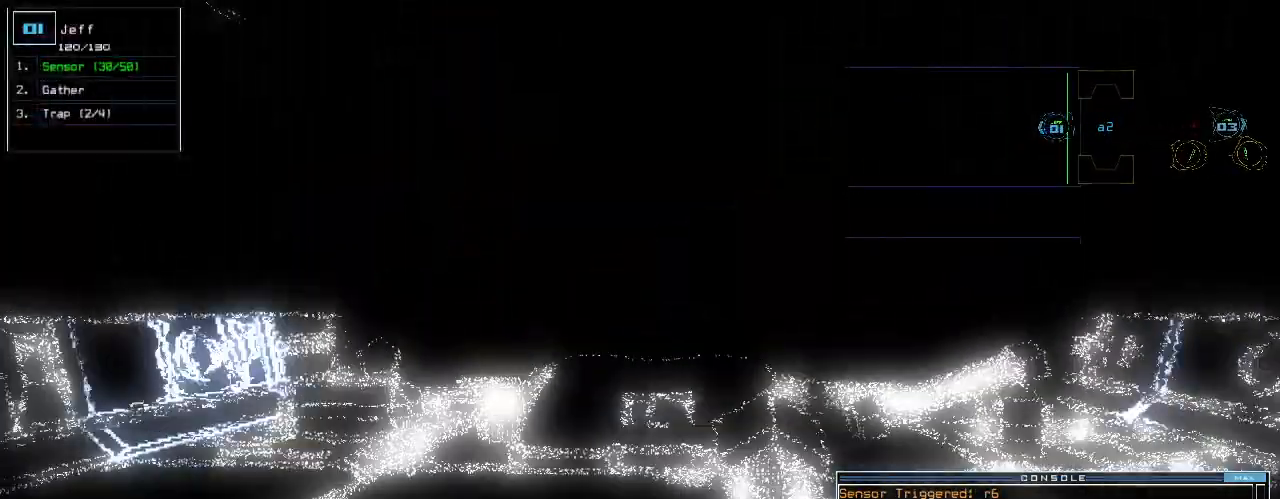
Gameplay with keyboard; each line is a JSON object with the keys held at the frame after it. "events" lists presses ("down") and releases ("up") of ".", "0", "1", "2", "3", "4", "5", "6", "7", "8", "9", "a", "b", "backspace", "c", "caps_lock", "comma", "ctrl_l", "ctrl_r", "d", "down", "e", "equals", "escape", "f", "g", "h", "i", "j", "k", "l", "left", "m", "minus", "n", "o", "p", "q", "quote", "r", "return", "right", "s", "semicolon", "shift_l", "shift_r", "space", "t", "tab", "tilde", "u", "up", "v", "w", "x", "y" and "z" between this image and that frame as [ms after this image, input, new state], when the widget could be followed in between. No other keys are recorded. Mouse input is not recorded.
{"keys": ["up"]}
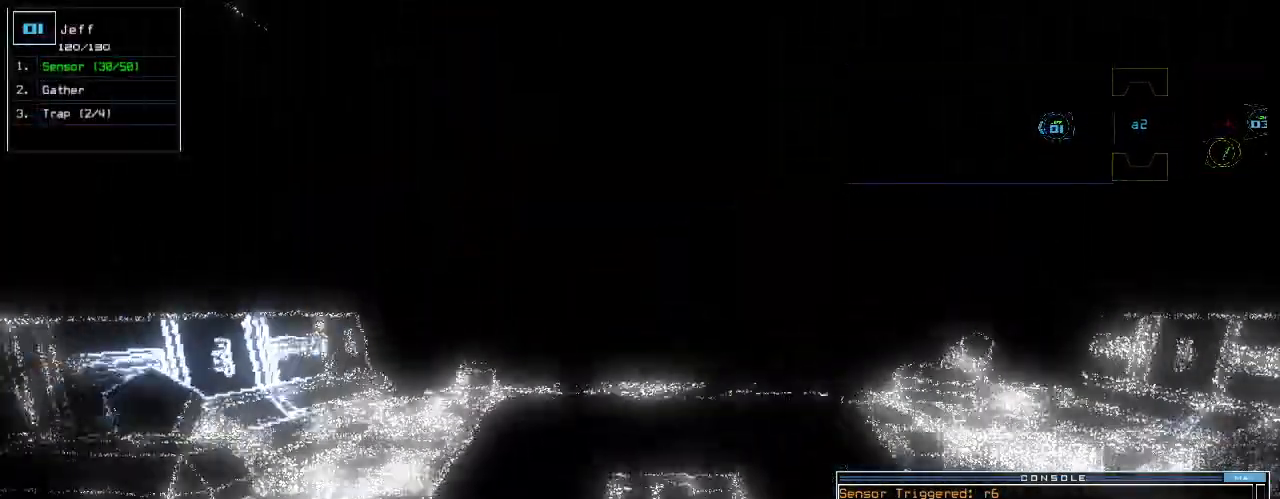
{"keys": ["up"], "events": [[40, "3", "down"], [80, "3", "up"]]}
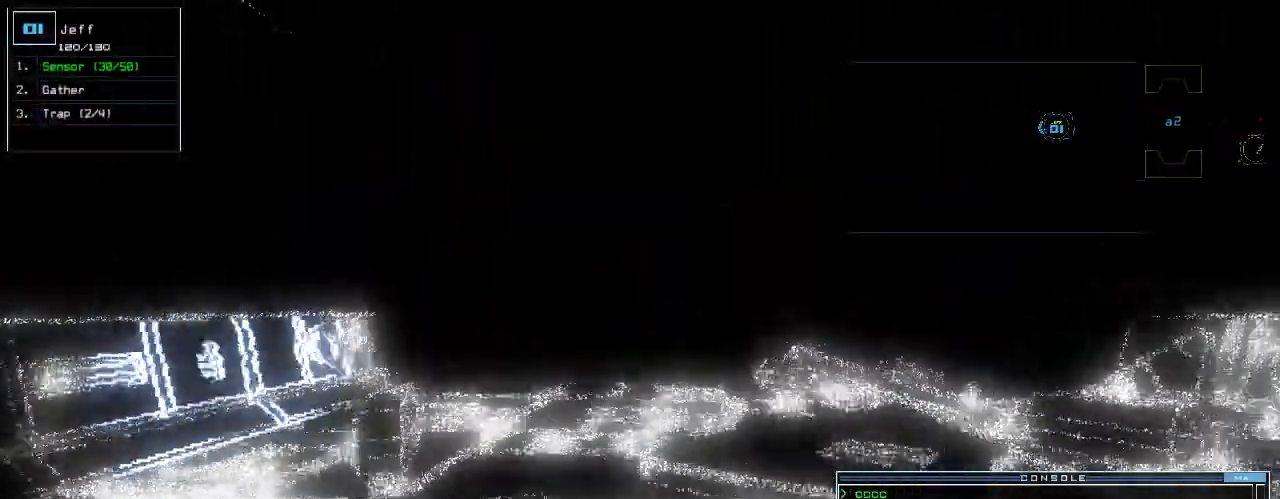
{"keys": ["up"], "events": []}
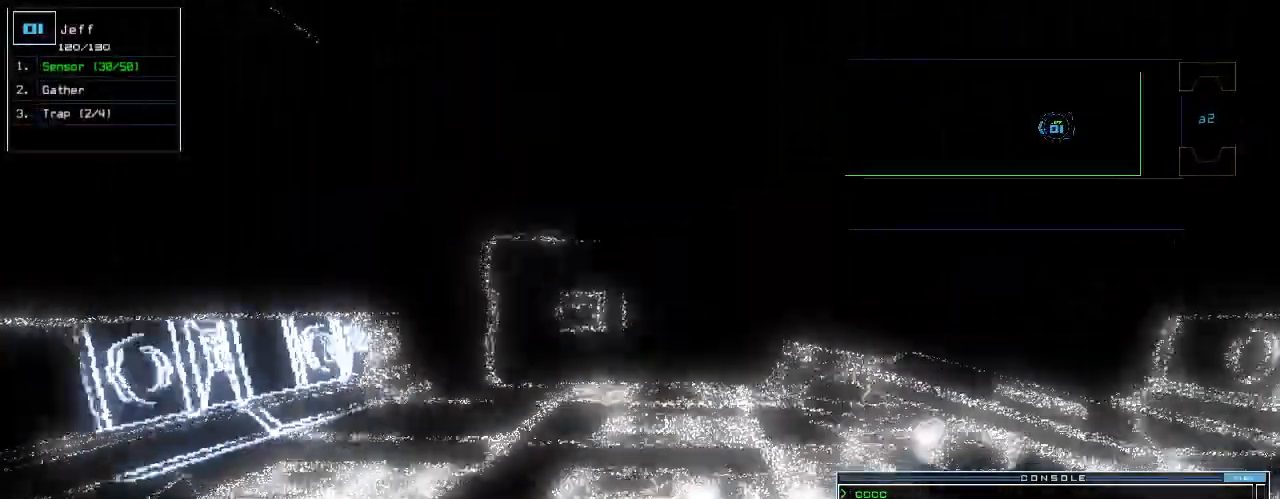
{"keys": ["up"], "events": []}
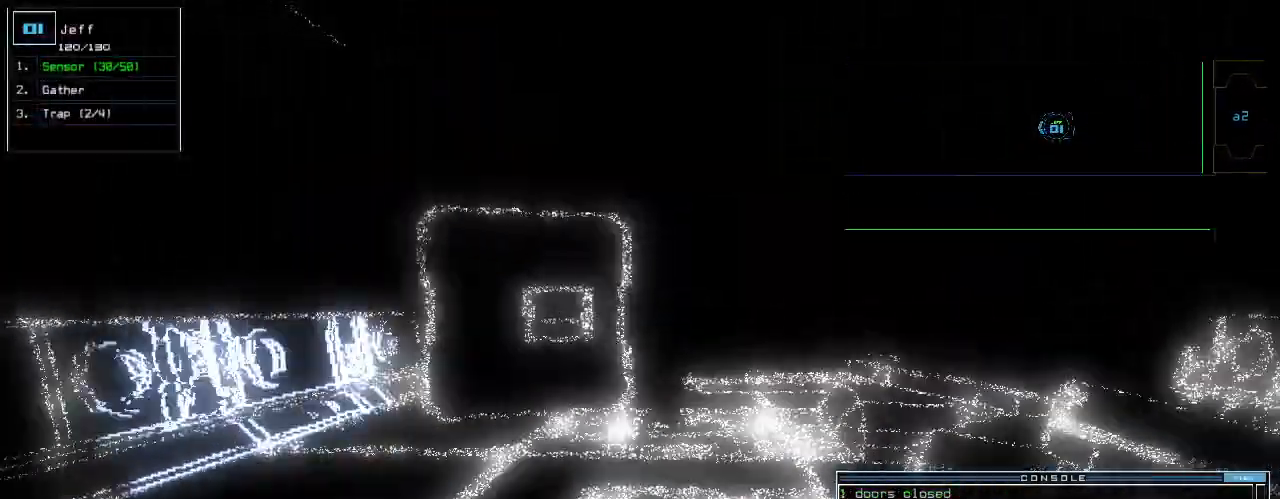
{"keys": ["up"], "events": [[340, "right", "down"], [440, "right", "up"]]}
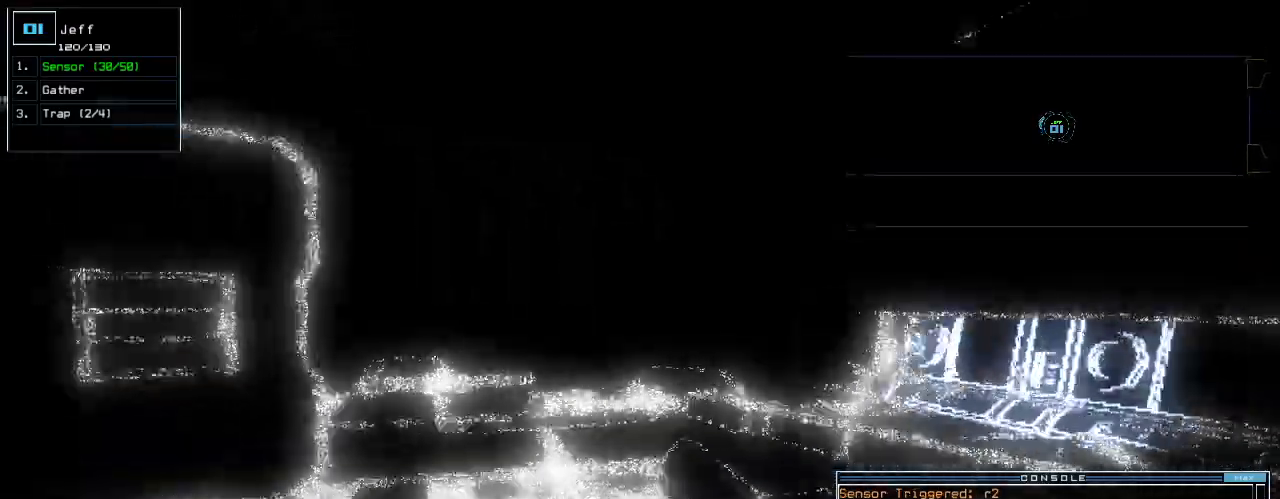
{"keys": ["up"], "events": [[220, "left", "down"], [280, "left", "up"]]}
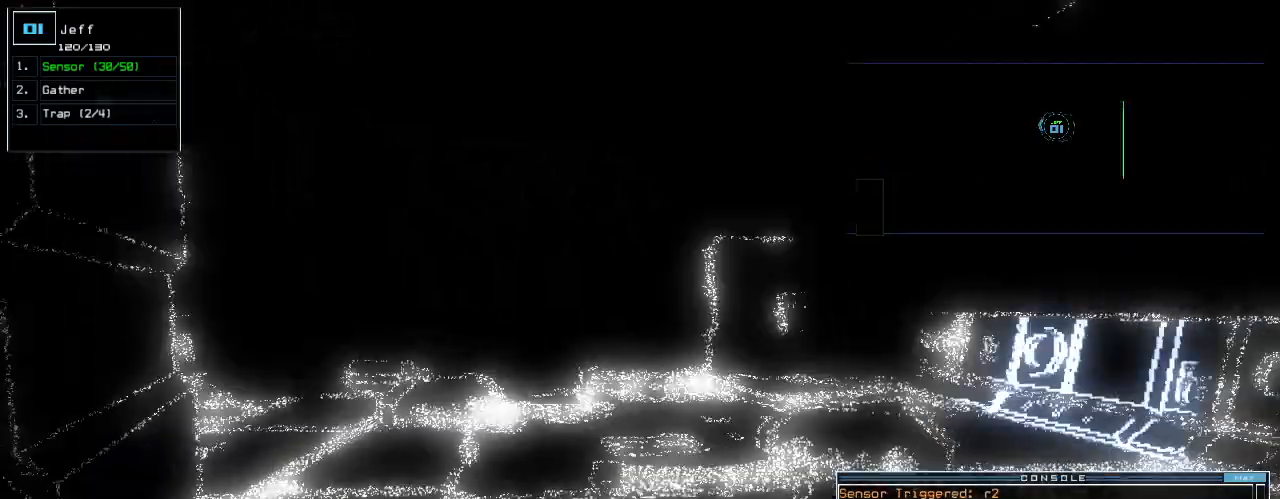
{"keys": ["up"], "events": [[140, "left", "down"], [160, "left", "up"], [440, "left", "down"], [500, "left", "up"]]}
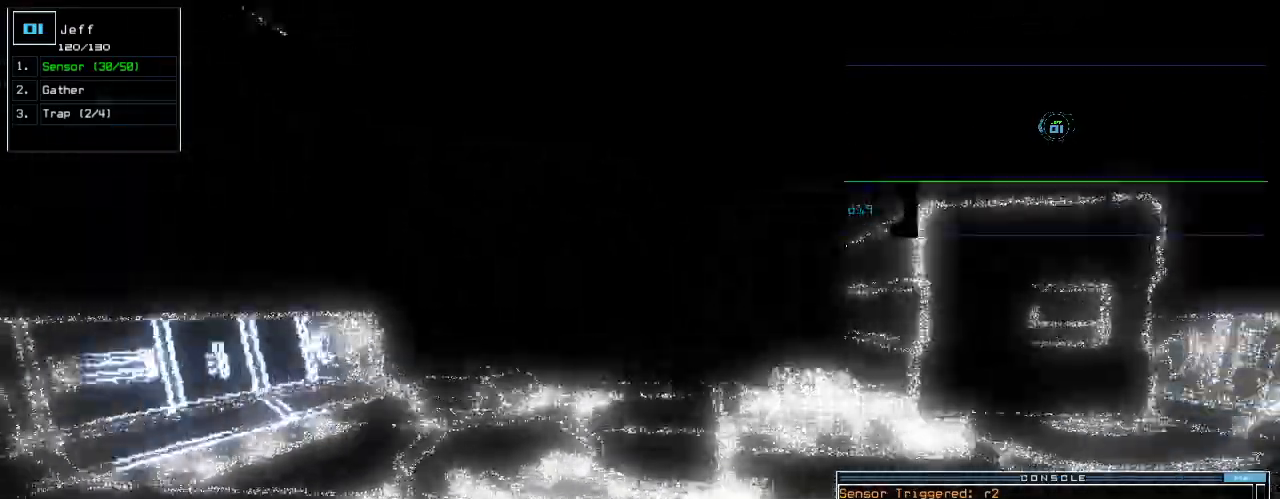
{"keys": ["up"], "events": []}
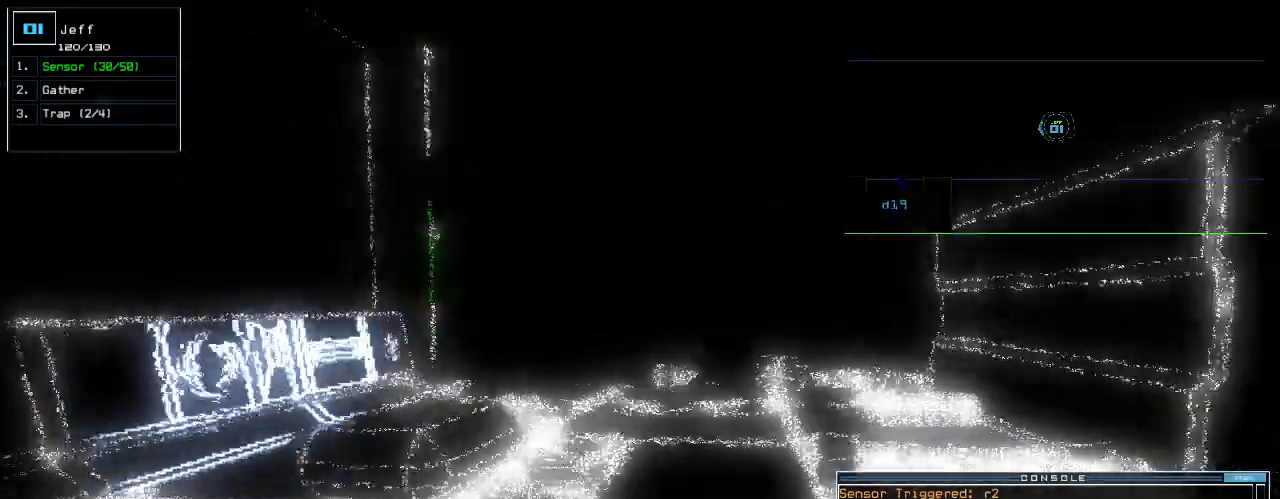
{"keys": ["up"], "events": []}
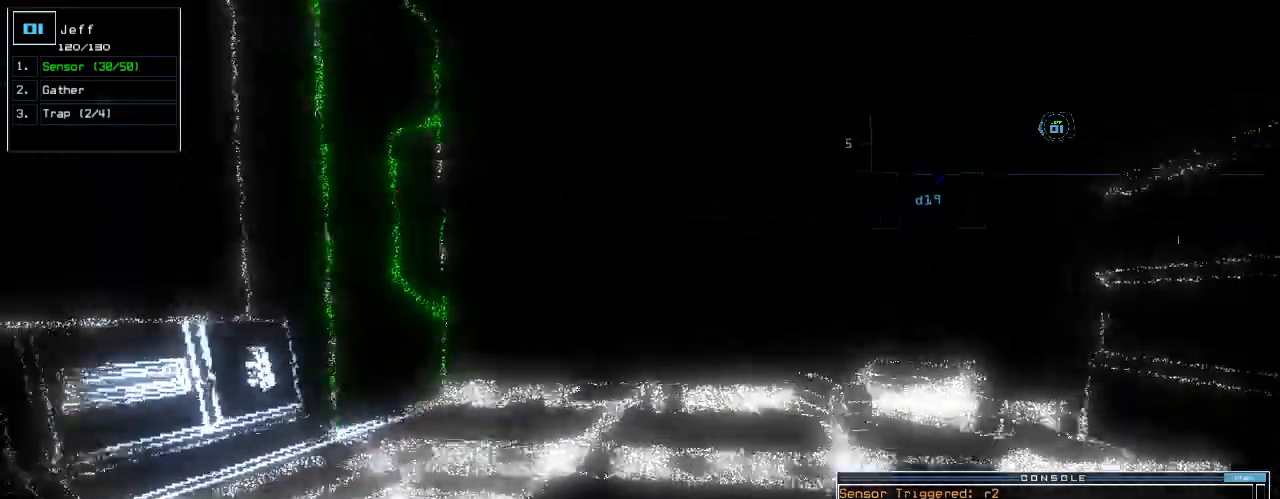
{"keys": ["up"]}
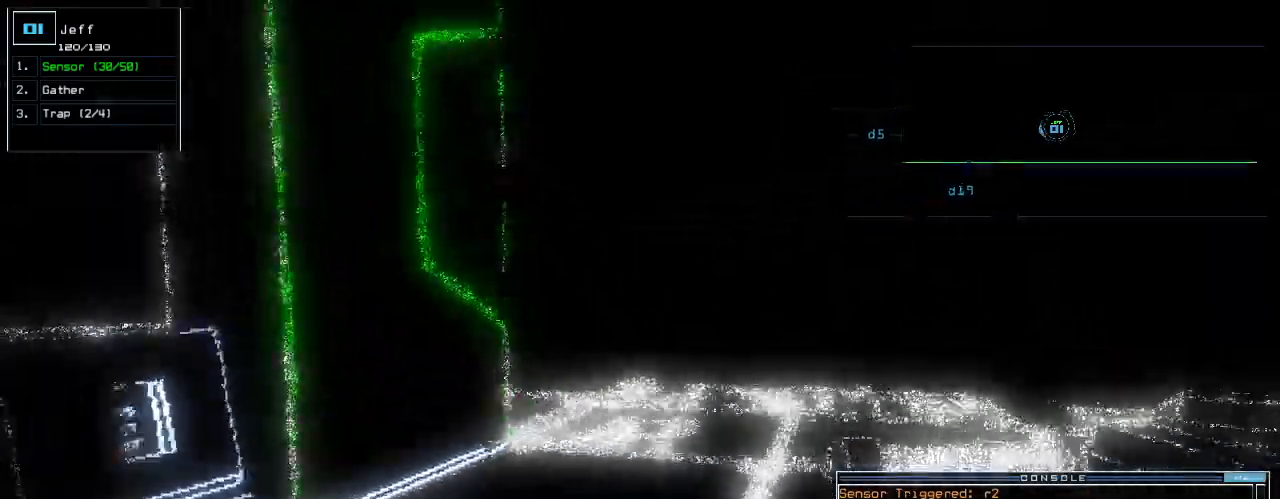
{"keys": ["up"], "events": []}
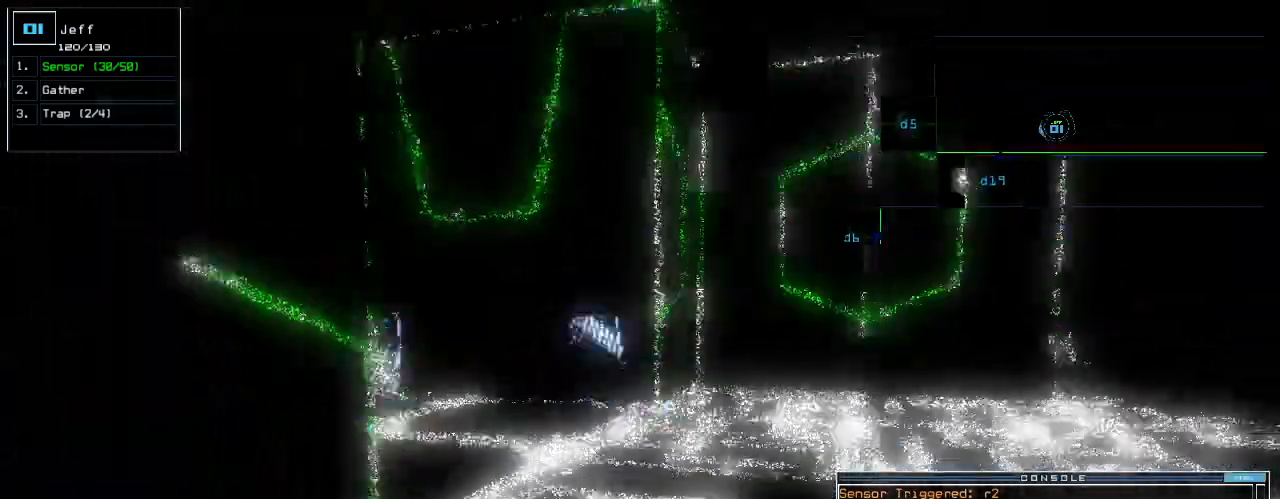
{"keys": ["up"], "events": []}
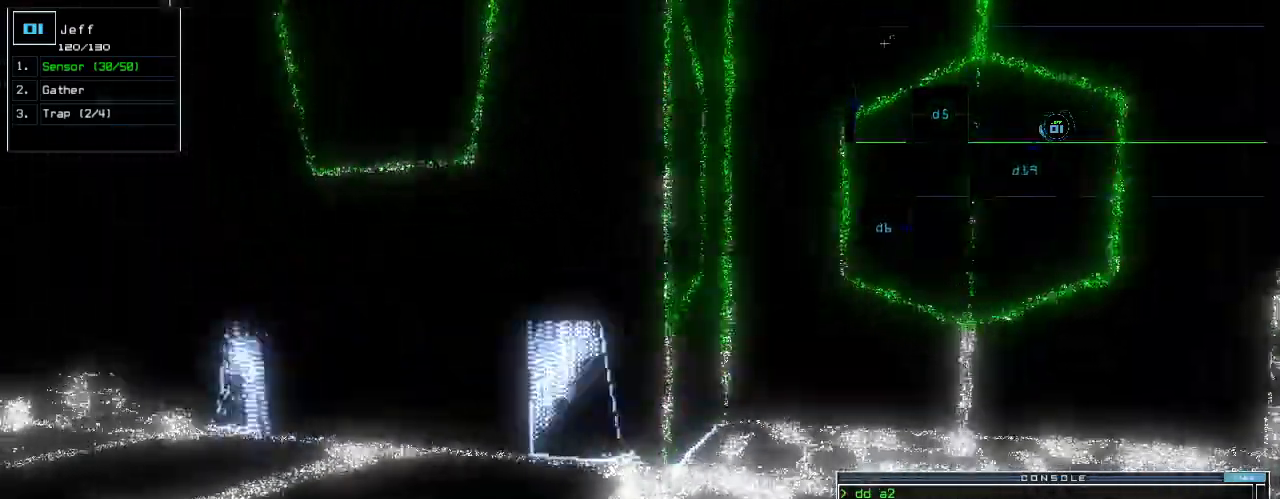
{"keys": ["left", "up"], "events": [[240, "left", "down"]]}
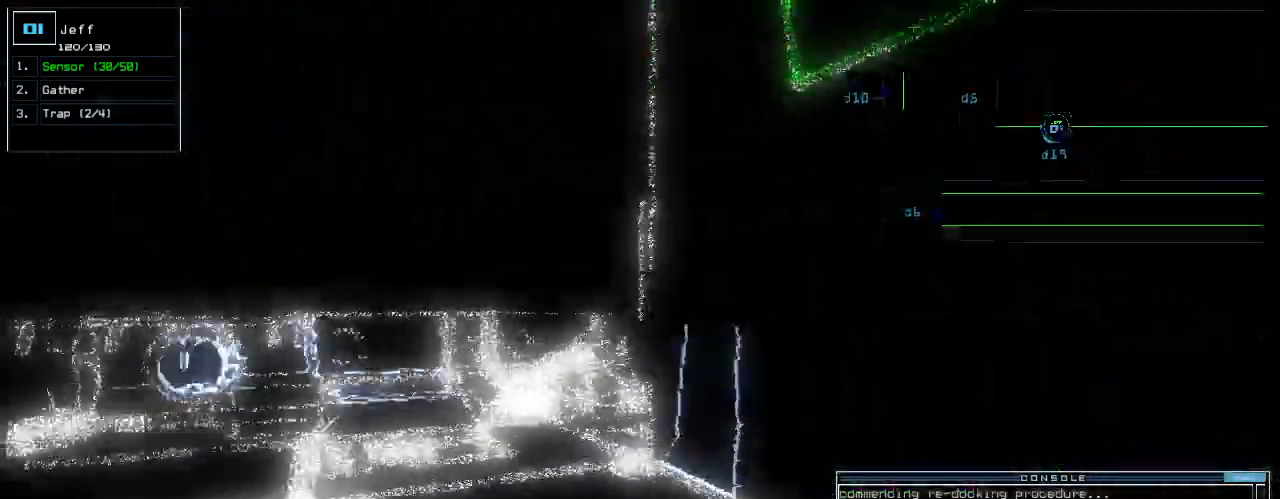
{"keys": [], "events": [[100, "left", "up"], [180, "up", "up"], [300, "up", "down"], [420, "space", "down"], [420, "up", "up"], [480, "space", "up"]]}
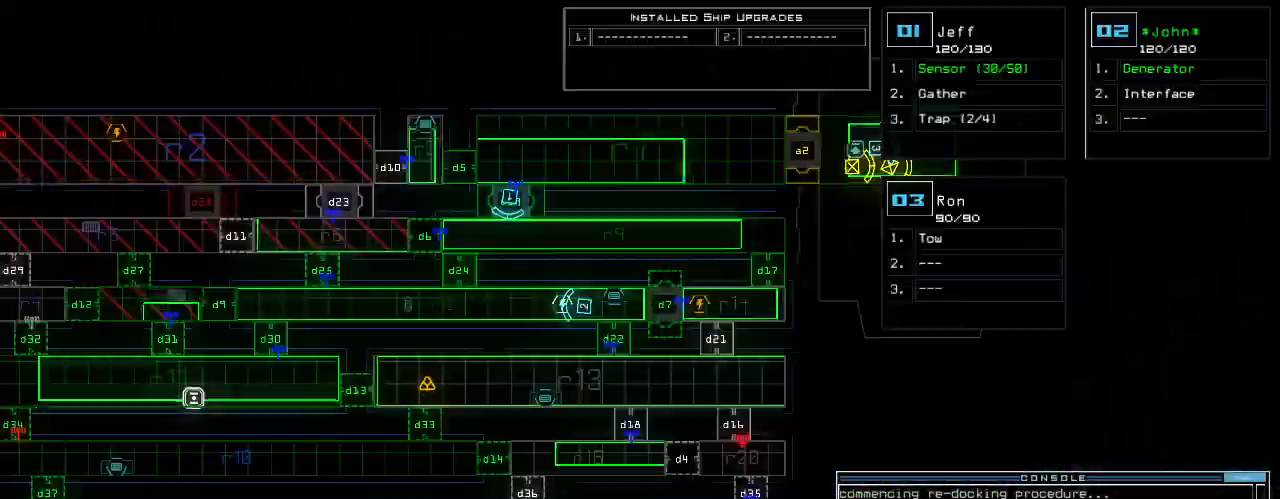
{"keys": [], "events": []}
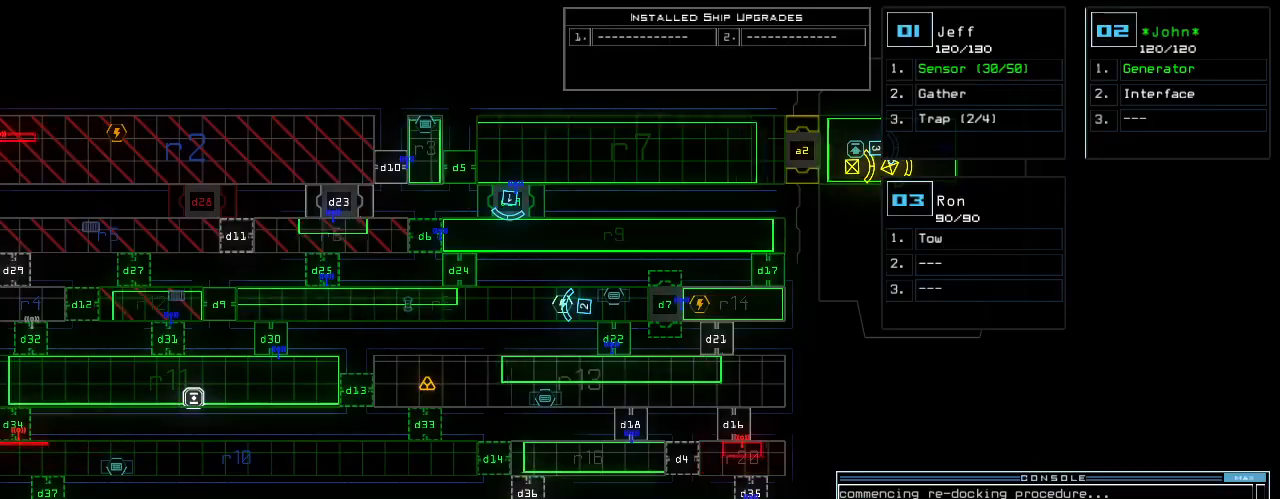
{"keys": ["up"], "events": [[380, "space", "down"], [380, "up", "down"], [460, "space", "up"]]}
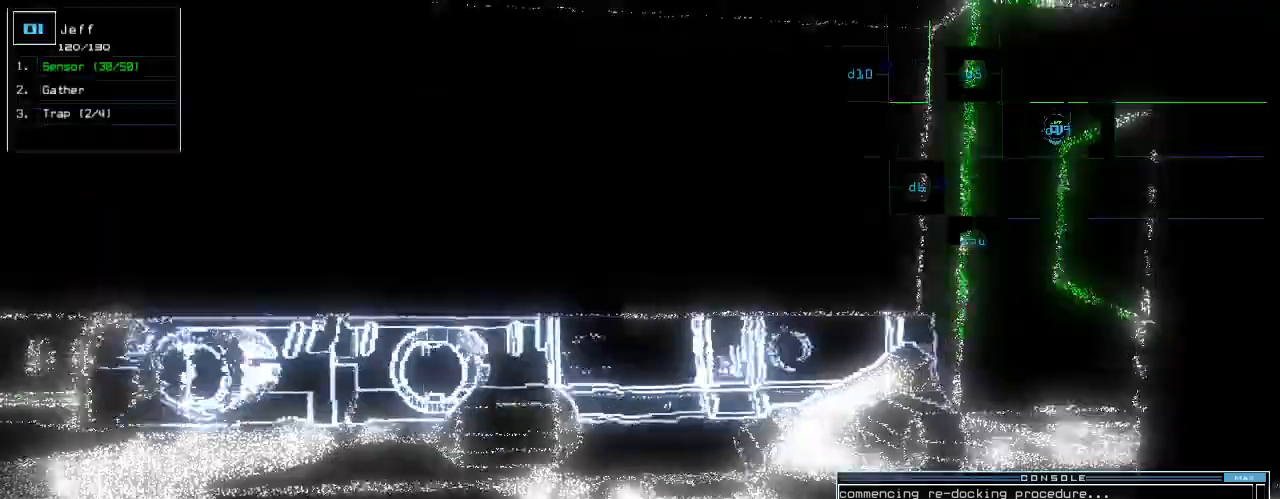
{"keys": ["up"], "events": [[340, "d", "down"], [420, "right", "down"], [440, "d", "up"], [480, "right", "up"]]}
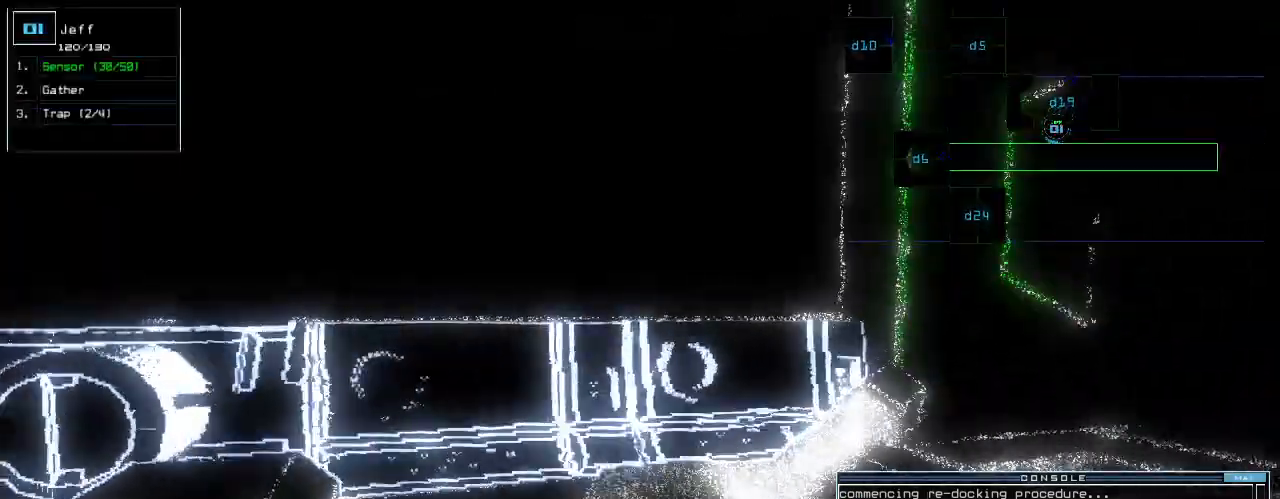
{"keys": ["right", "up"]}
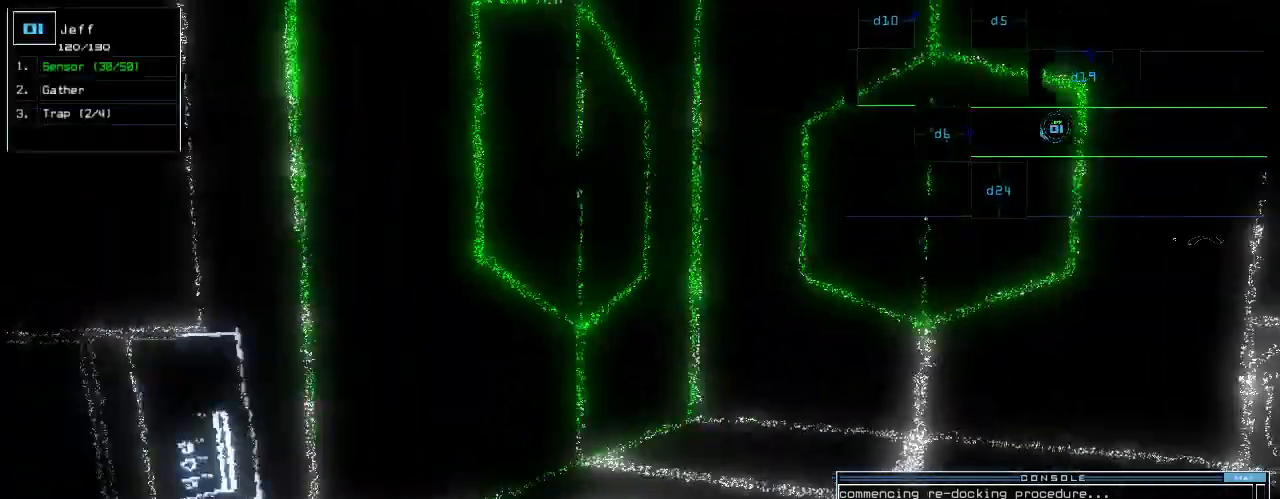
{"keys": [], "events": [[80, "right", "up"], [240, "4", "down"], [300, "4", "up"], [300, "up", "up"], [380, "space", "down"], [460, "space", "up"]]}
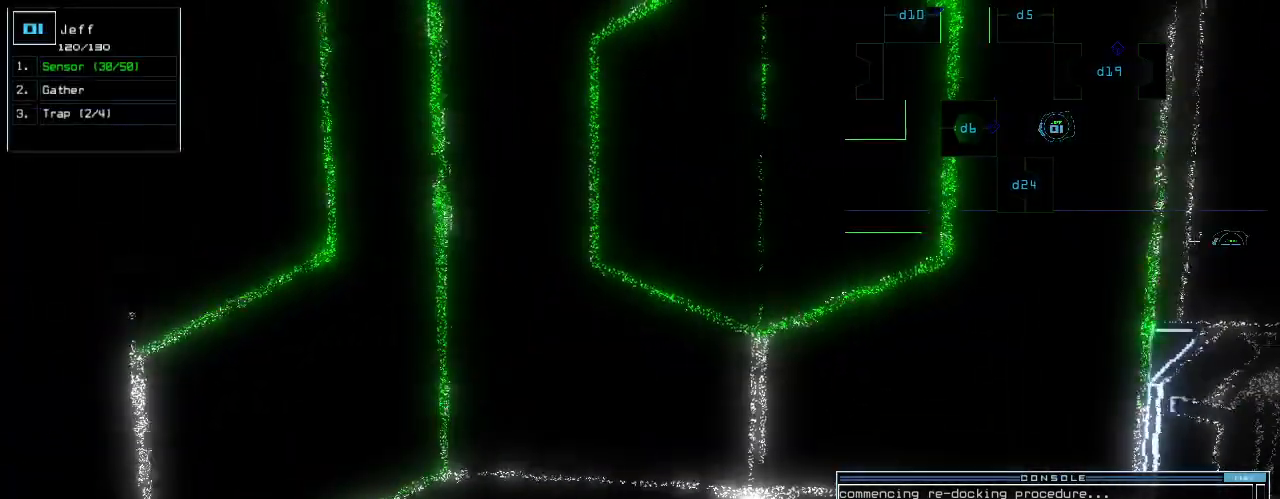
{"keys": [], "events": [[40, "space", "down"], [80, "space", "up"]]}
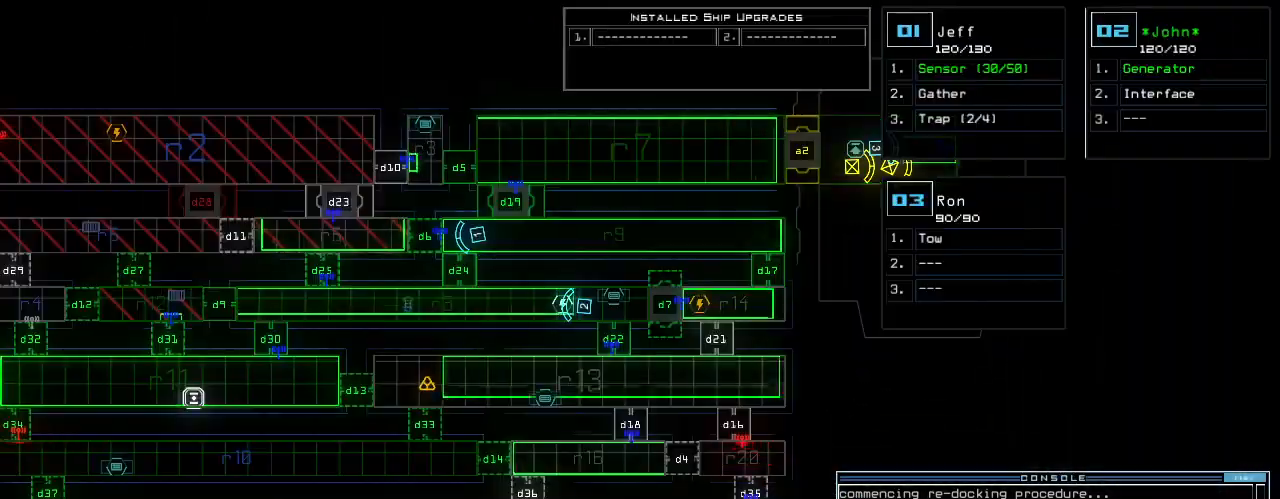
{"keys": [], "events": []}
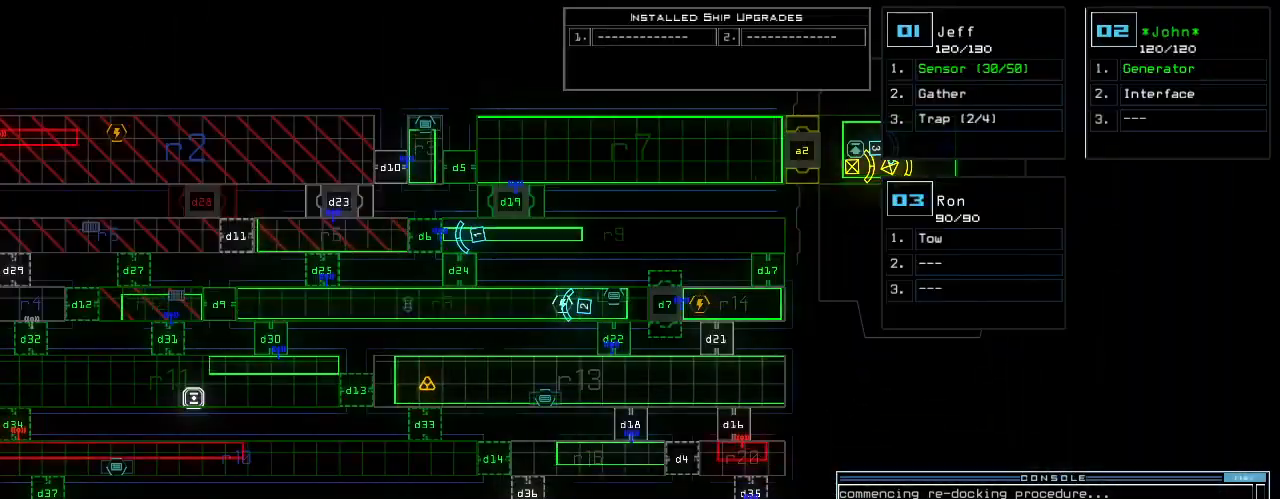
{"keys": [], "events": []}